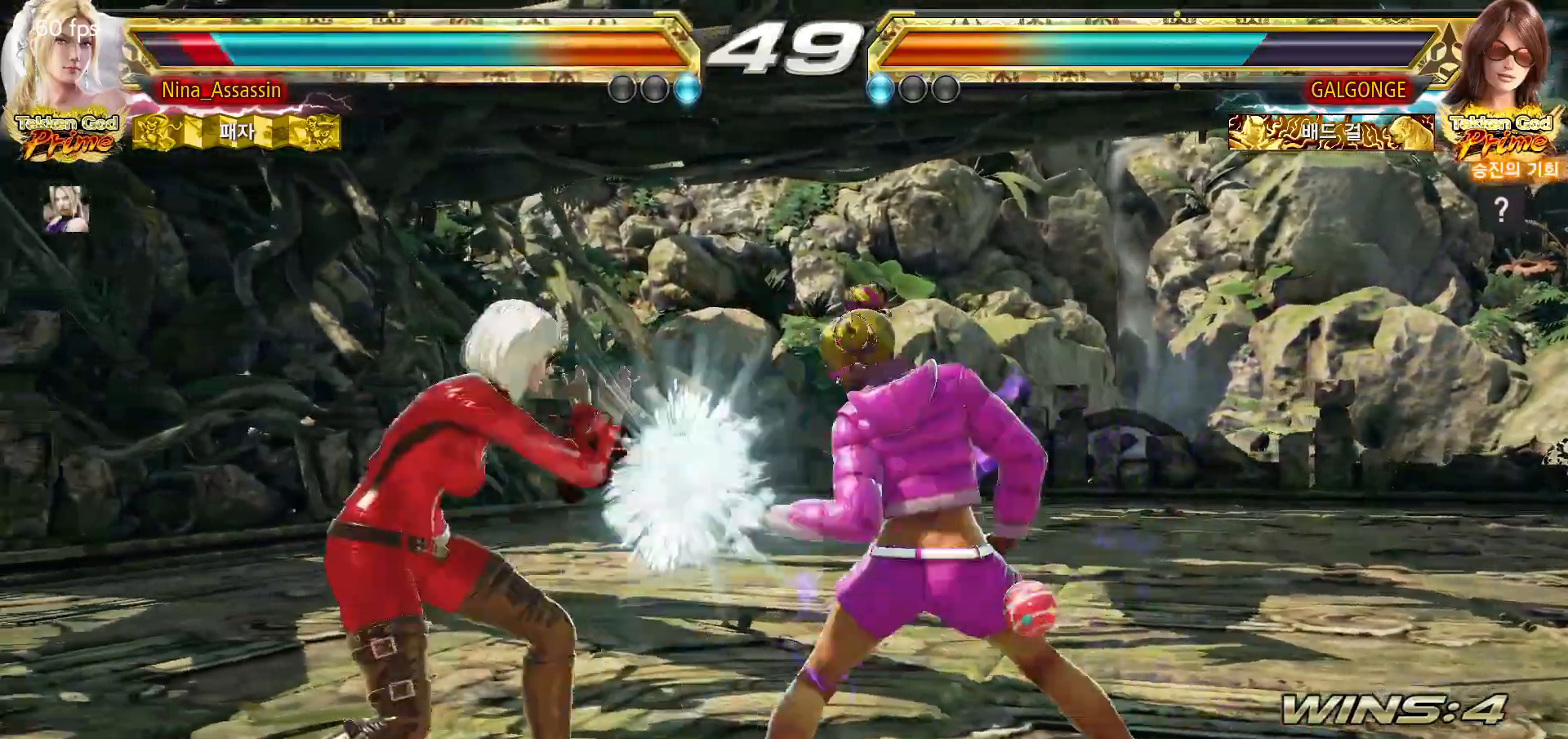
Gameplay with a controller (arcade stick); each line is a JSON object with the inputs held at the frame after it (dt_ms = milliseconds from this image to that frame). "events" lists button and stick changes between this image and that frame as [ms after this image, input, new state], when the widget could be followed in between. Not read: L3 R3.
{"dt_ms": 500, "buttons": [], "left_stick": "left", "events": []}
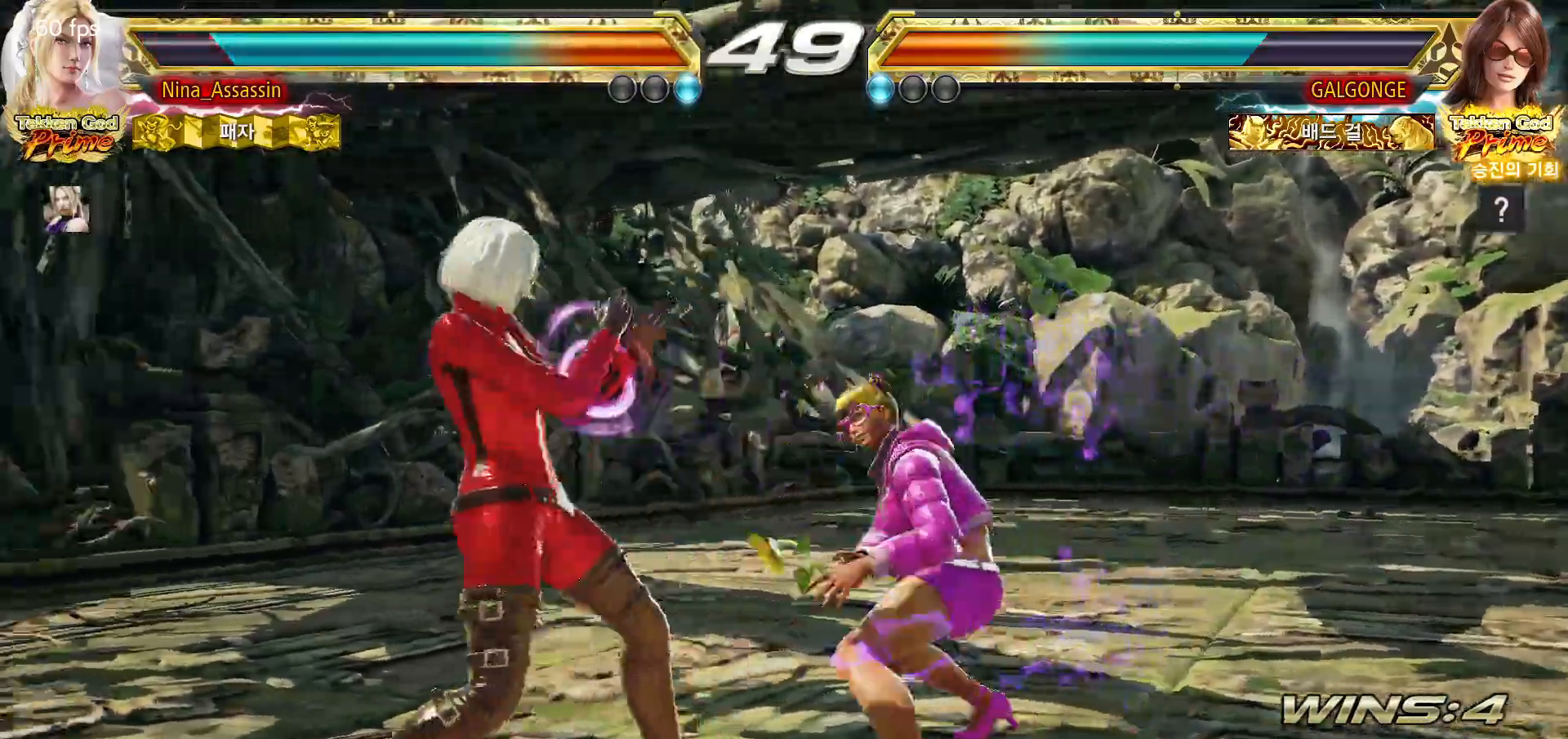
{"dt_ms": 500, "buttons": [], "left_stick": "left", "events": [[117, "left_stick", "down-left"], [283, "left_stick", "left"]]}
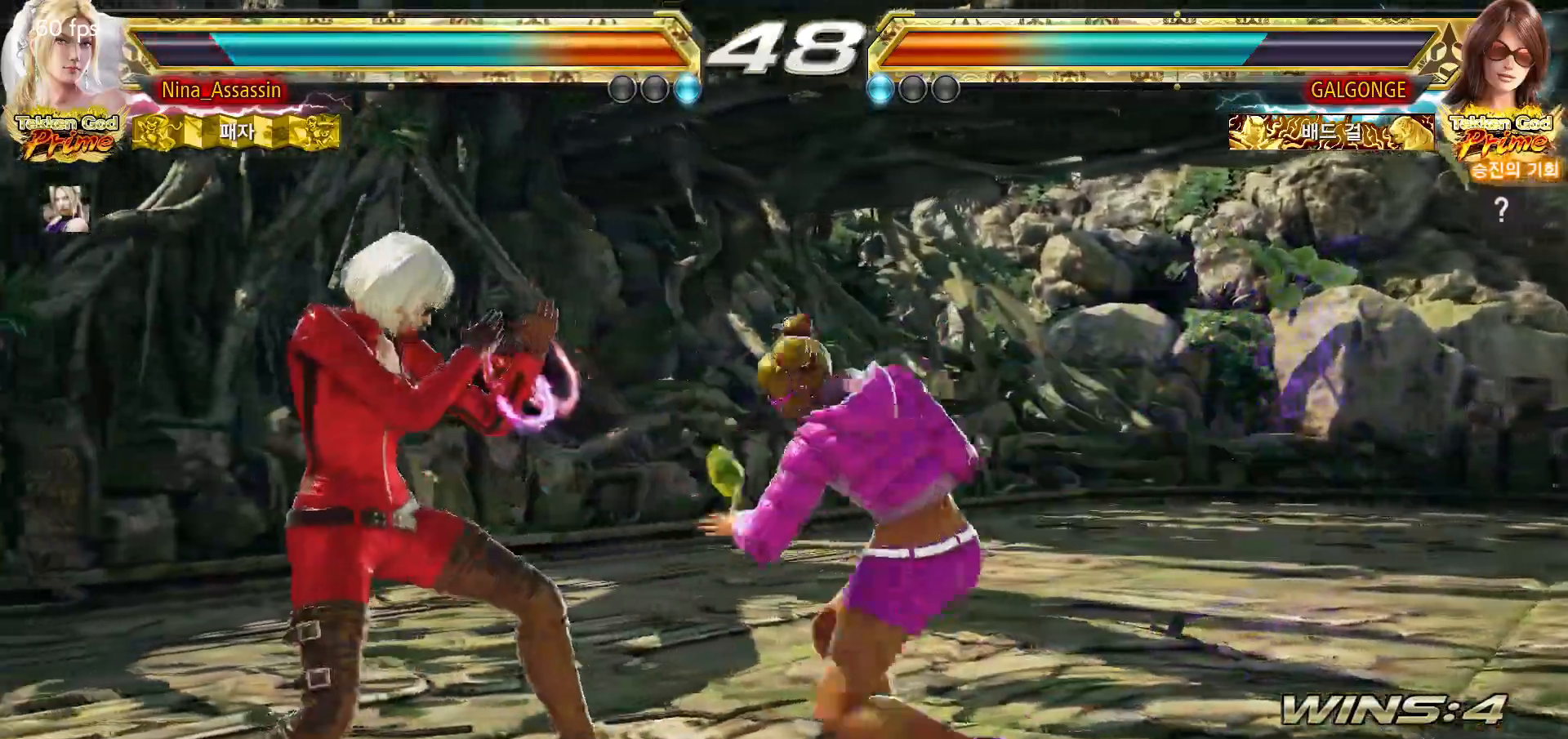
{"dt_ms": 500, "buttons": [], "left_stick": "center", "events": [[133, "left_stick", "down-left"], [367, "TRIANGLE", "down"], [367, "left_stick", "center"], [433, "TRIANGLE", "up"]]}
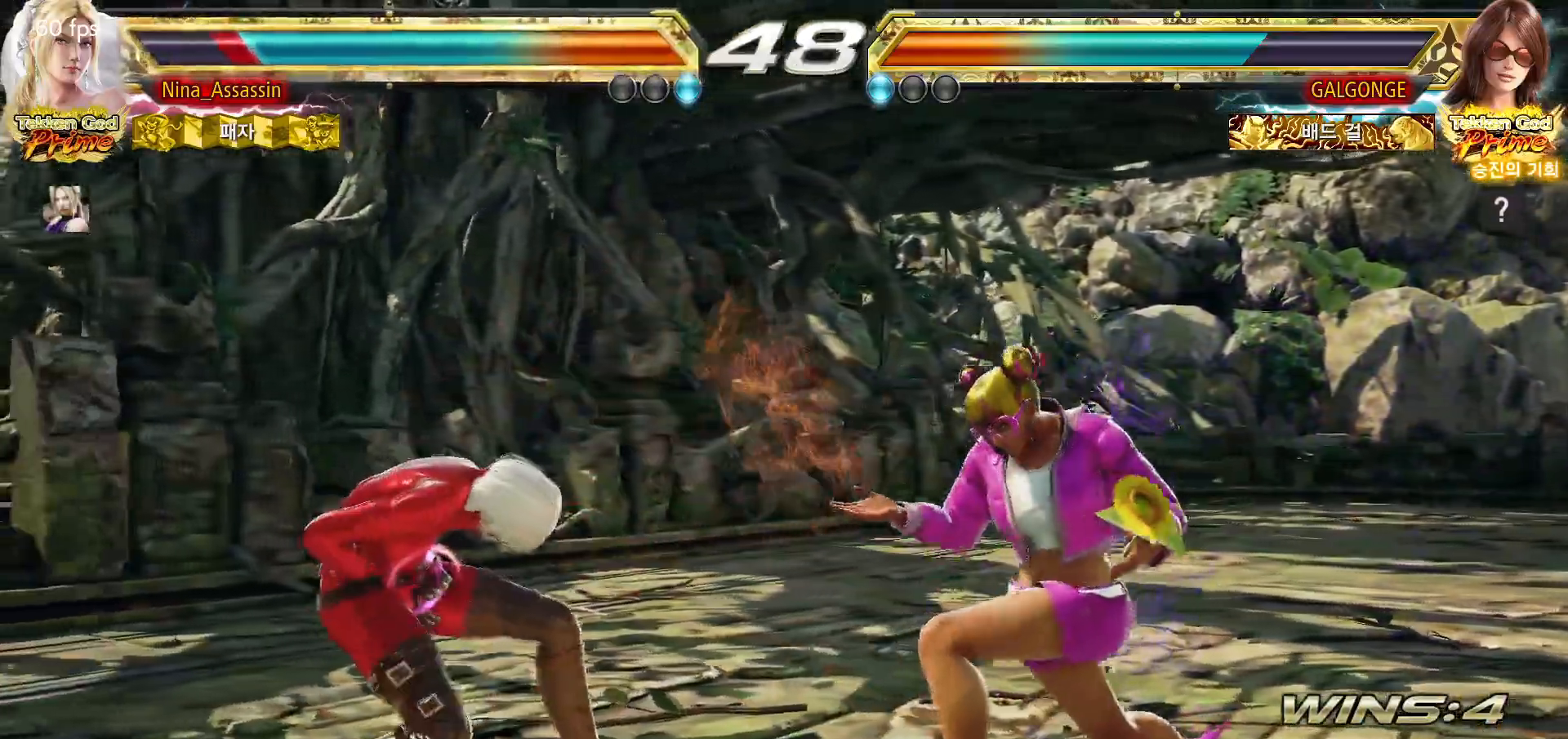
{"dt_ms": 500, "buttons": [], "left_stick": "left", "events": [[250, "SQUARE", "down"], [333, "SQUARE", "up"], [450, "left_stick", "left"]]}
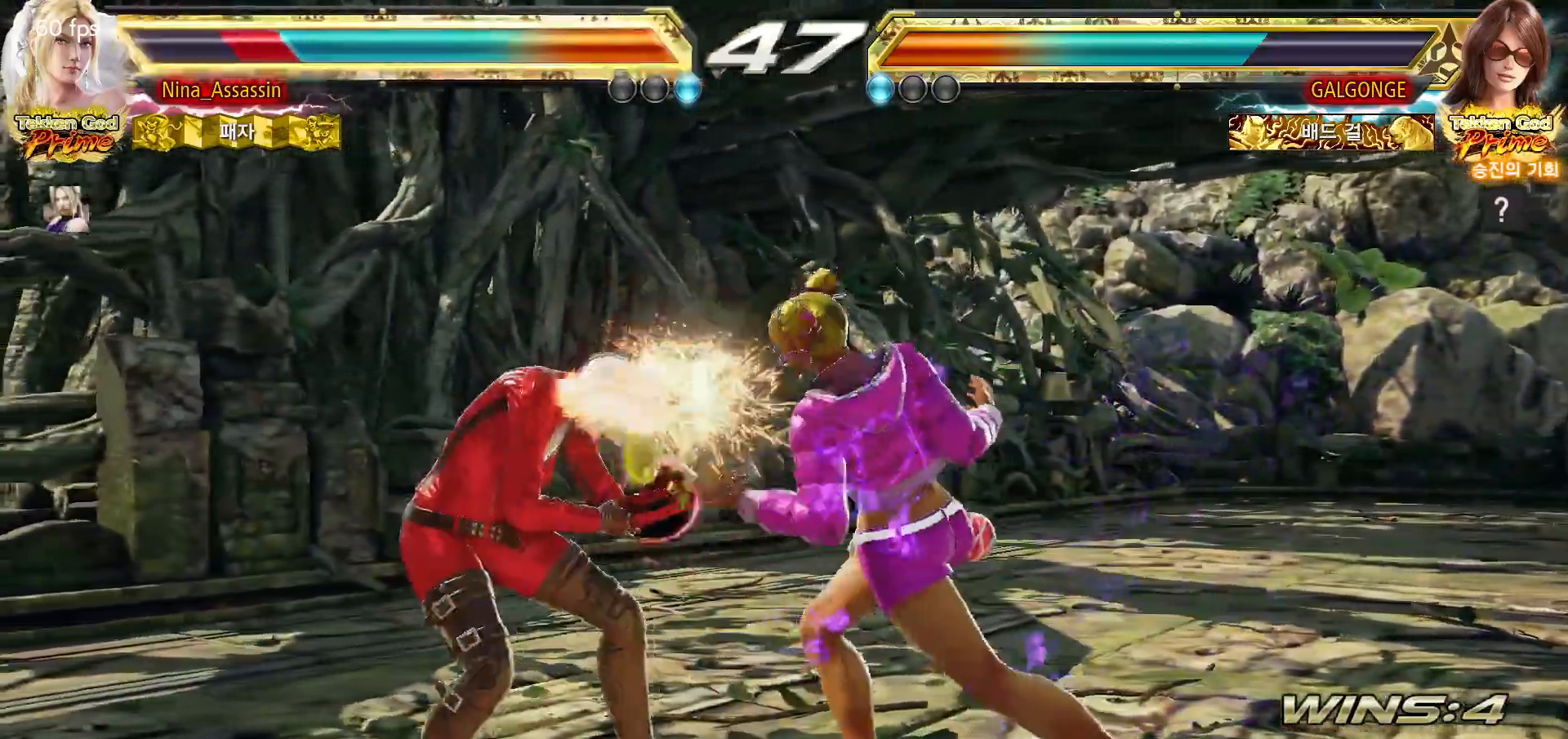
{"dt_ms": 500, "buttons": [], "left_stick": "left", "events": []}
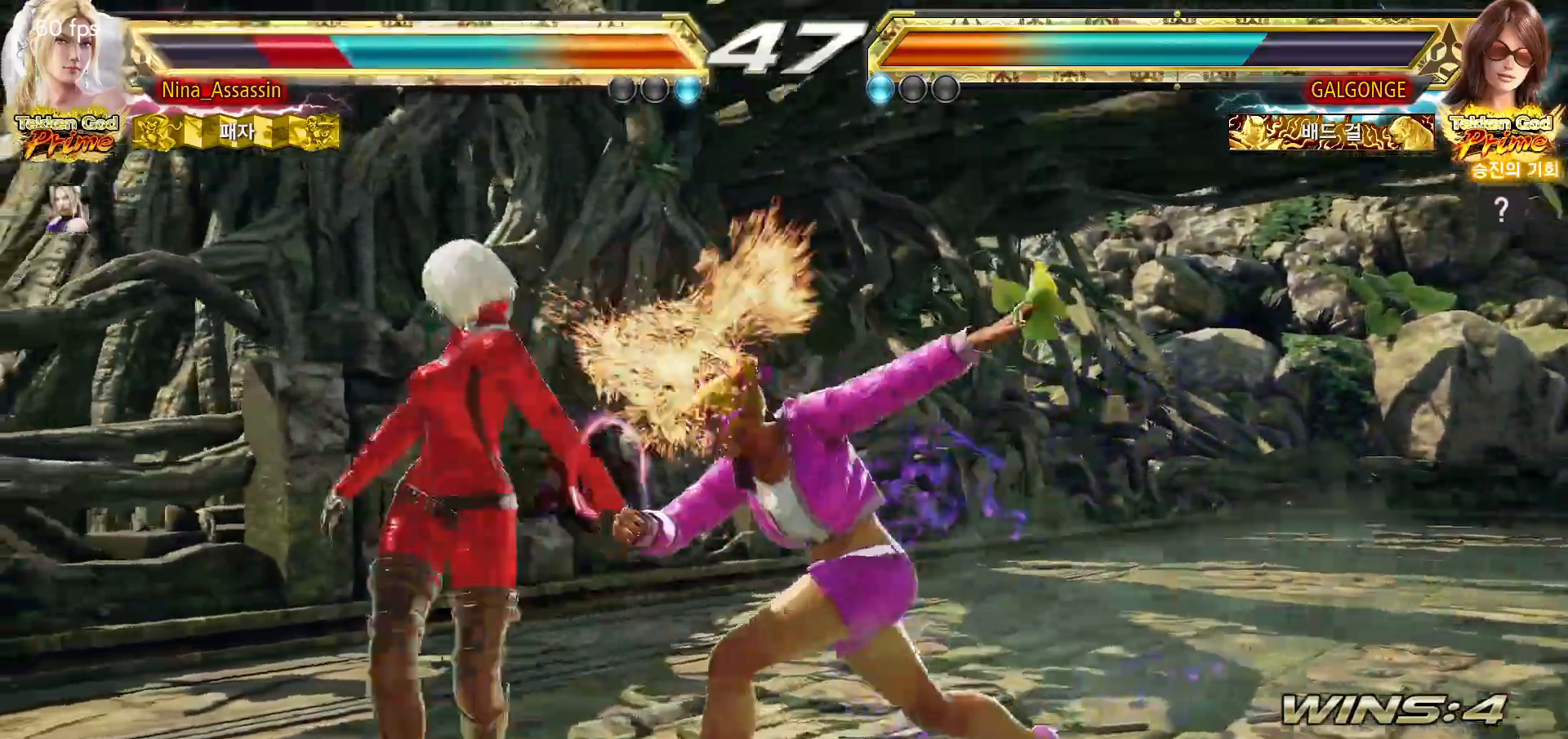
{"dt_ms": 500, "buttons": [], "left_stick": "left", "events": []}
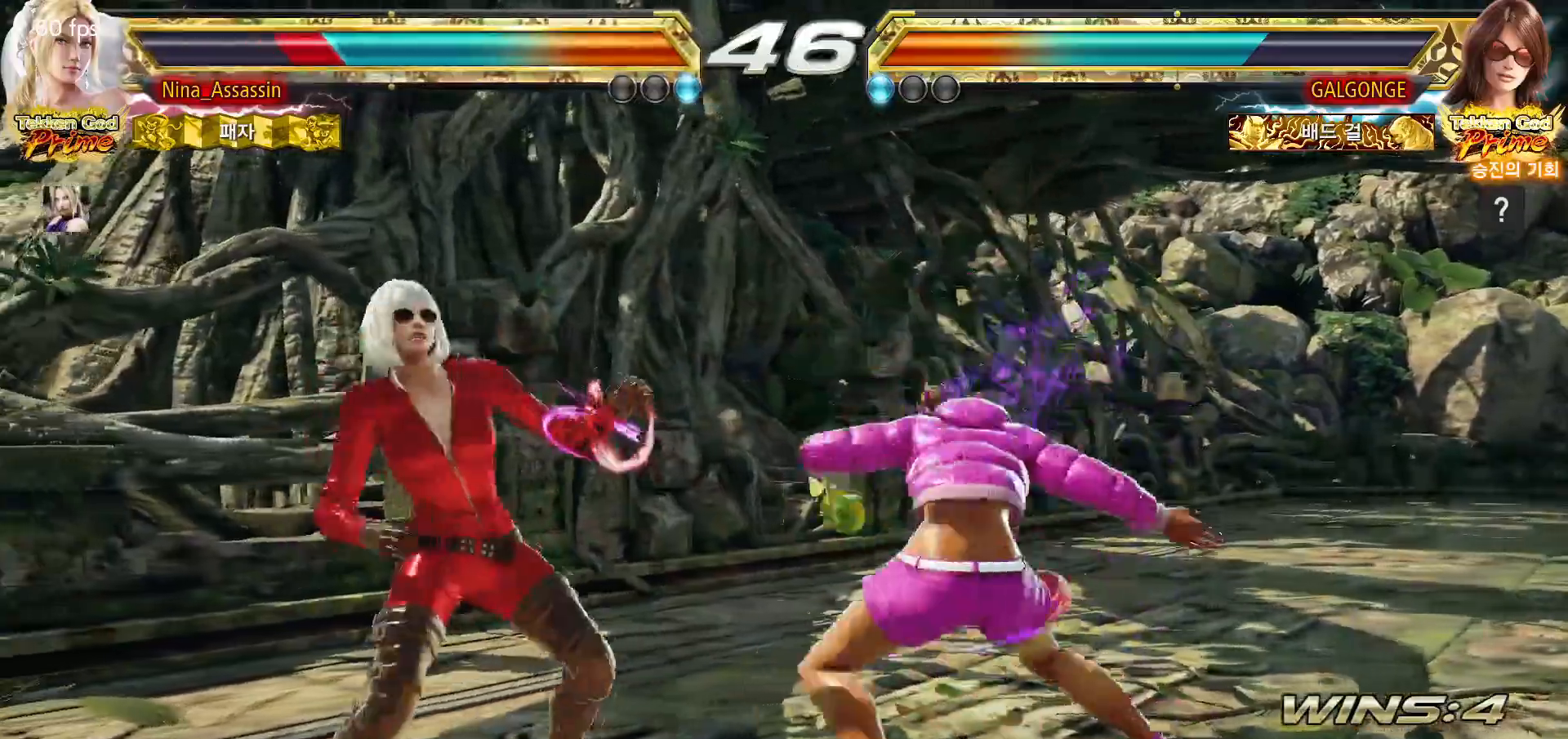
{"dt_ms": 500, "buttons": [], "left_stick": "down-left", "events": [[483, "left_stick", "down-left"]]}
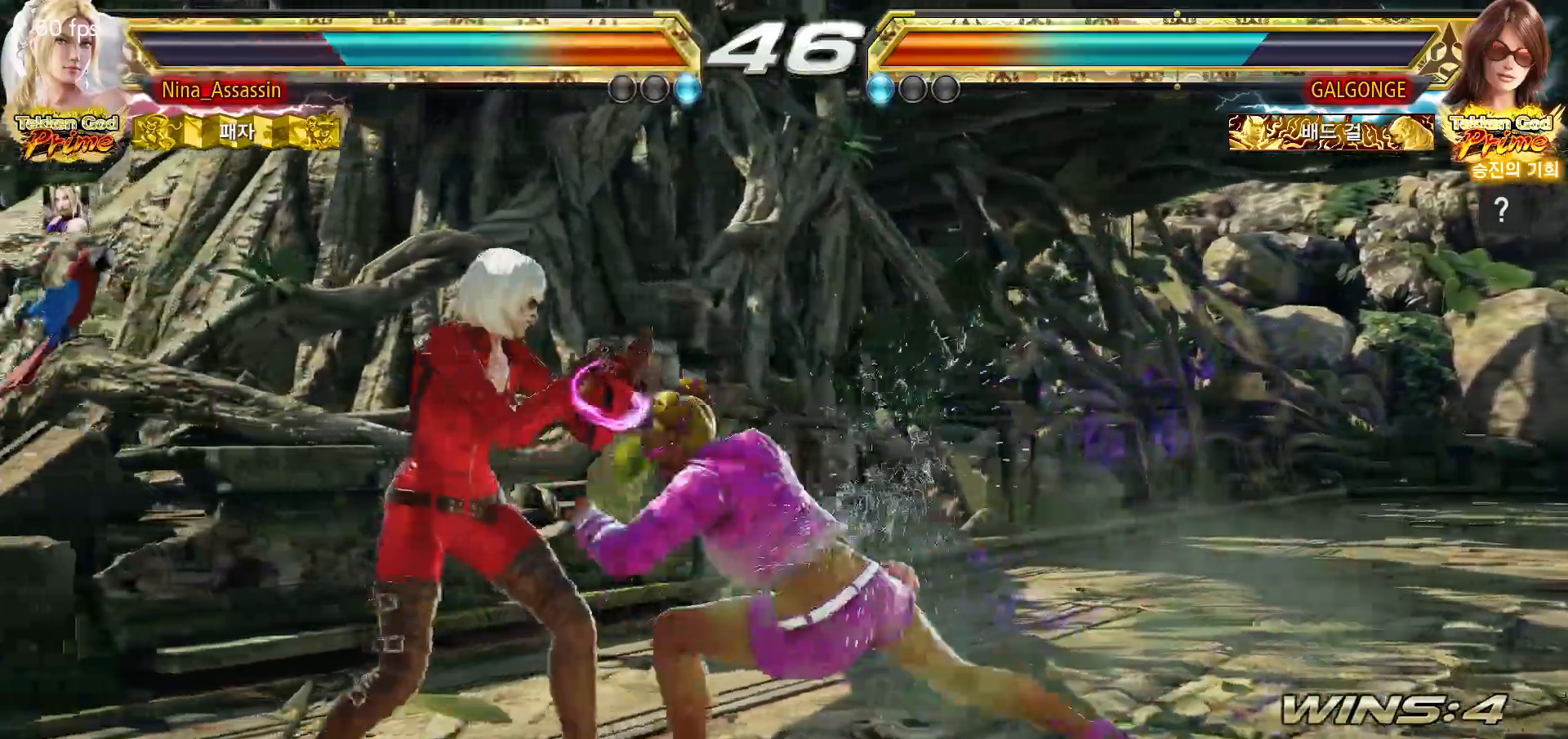
{"dt_ms": 500, "buttons": [], "left_stick": "left"}
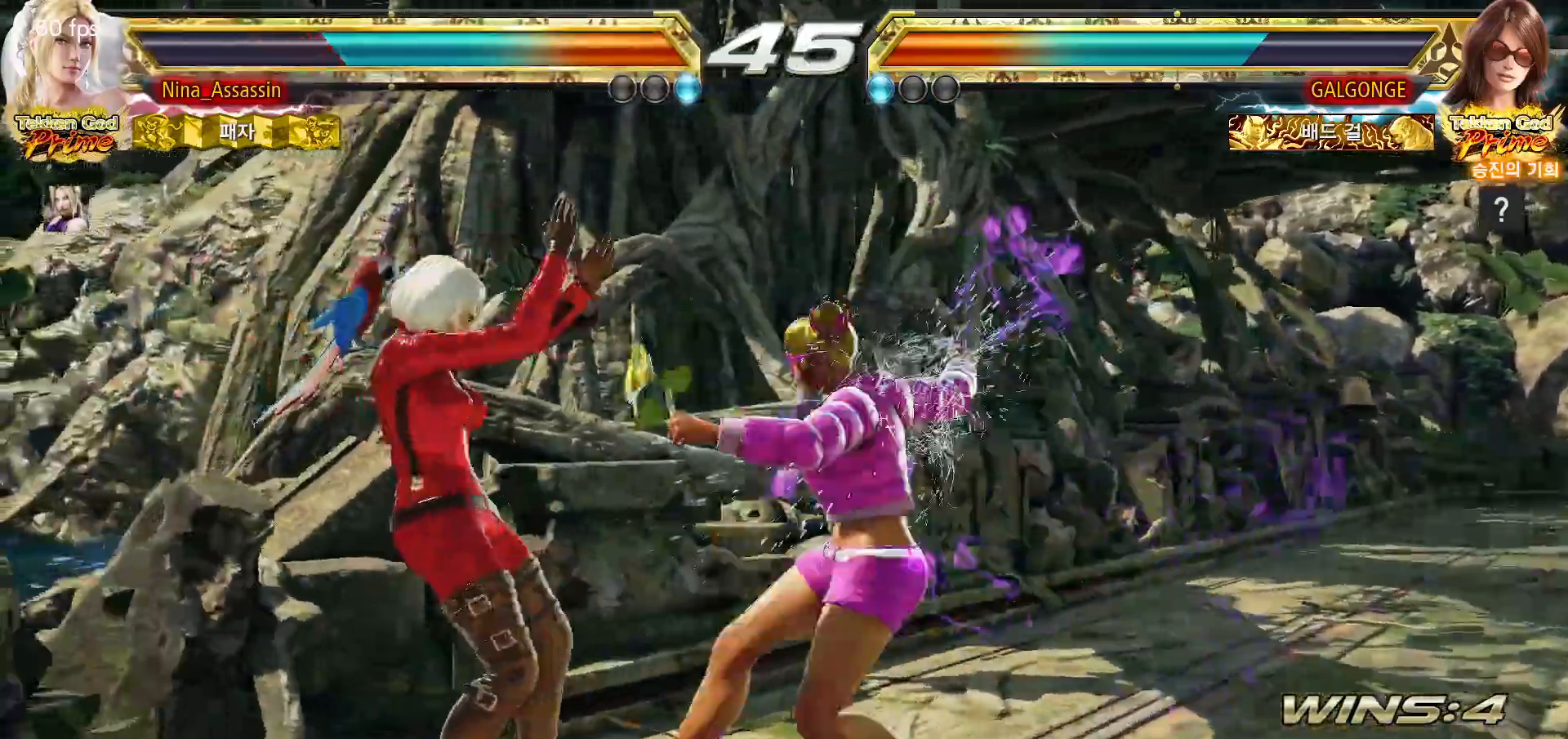
{"dt_ms": 500, "buttons": [], "left_stick": "center", "events": [[17, "left_stick", "center"], [83, "SQUARE", "down"], [150, "SQUARE", "up"], [417, "TRIANGLE", "down"], [483, "TRIANGLE", "up"]]}
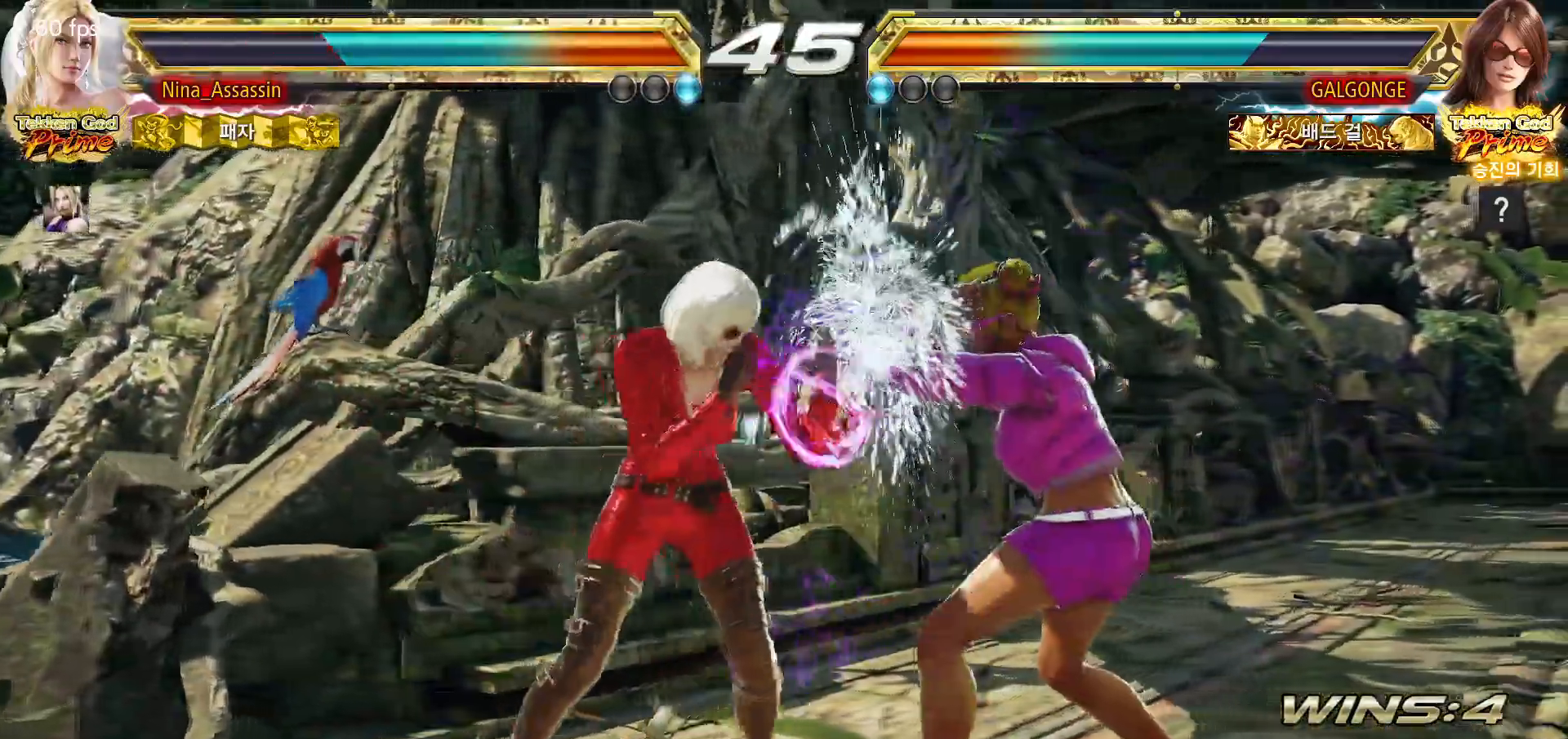
{"dt_ms": 500, "buttons": [], "left_stick": "left", "events": [[117, "CIRCLE", "down"], [183, "CIRCLE", "up"], [233, "CIRCLE", "down"], [283, "CIRCLE", "up"], [333, "CIRCLE", "down"], [383, "CIRCLE", "up"], [467, "left_stick", "left"]]}
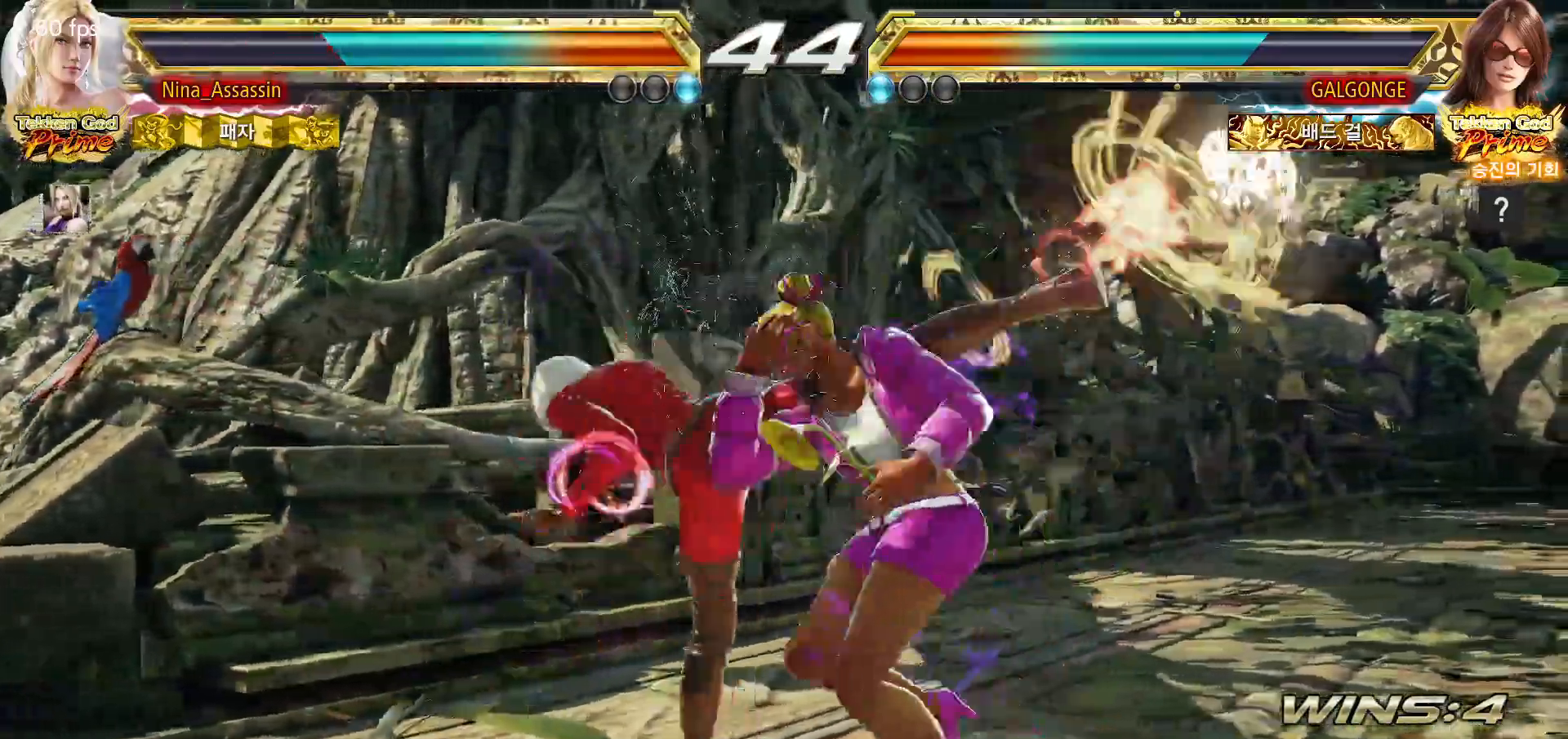
{"dt_ms": 500, "buttons": [], "left_stick": "down-left"}
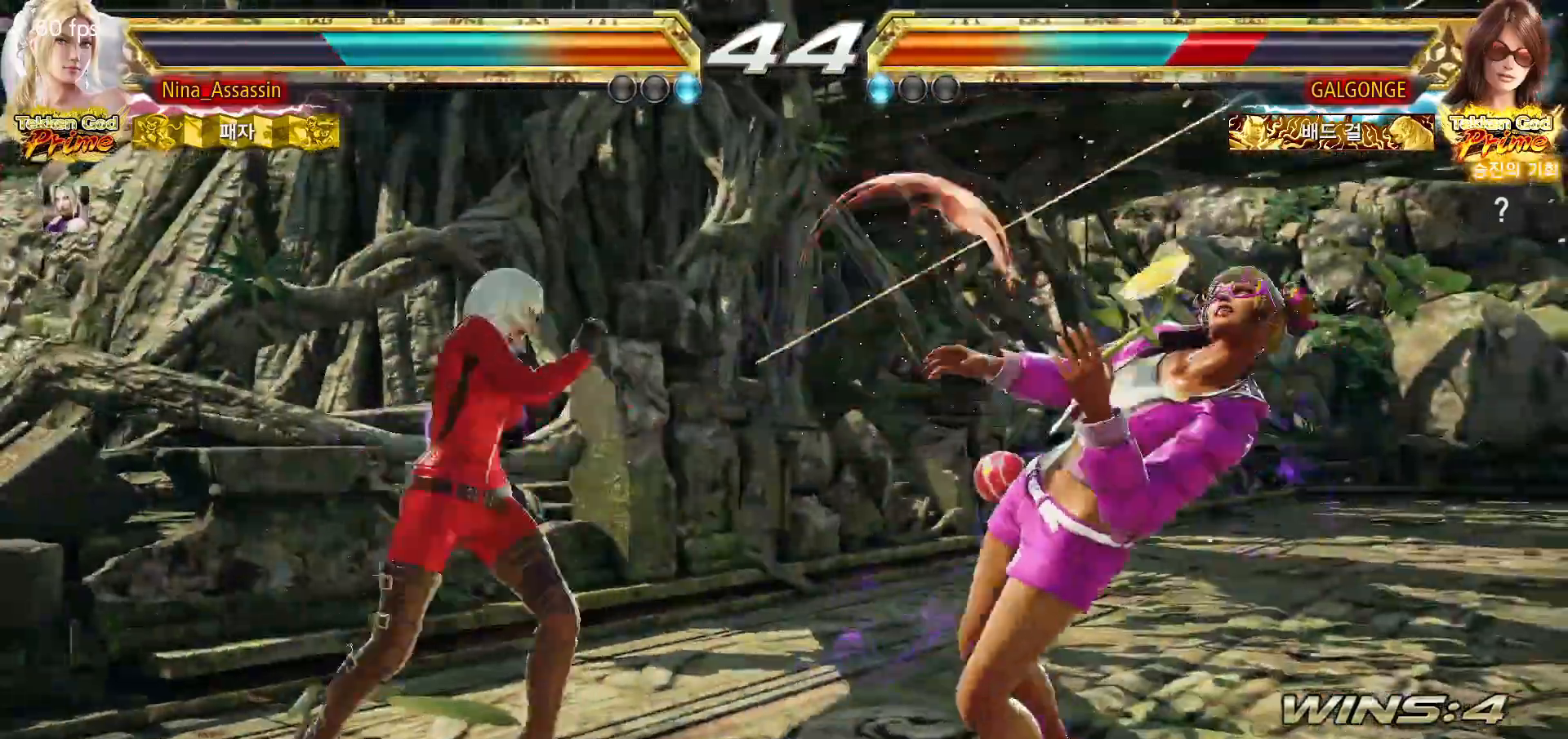
{"dt_ms": 500, "buttons": [], "left_stick": "center", "events": [[17, "left_stick", "down"], [100, "left_stick", "right"], [117, "SQUARE", "down"], [167, "SQUARE", "up"], [317, "left_stick", "center"]]}
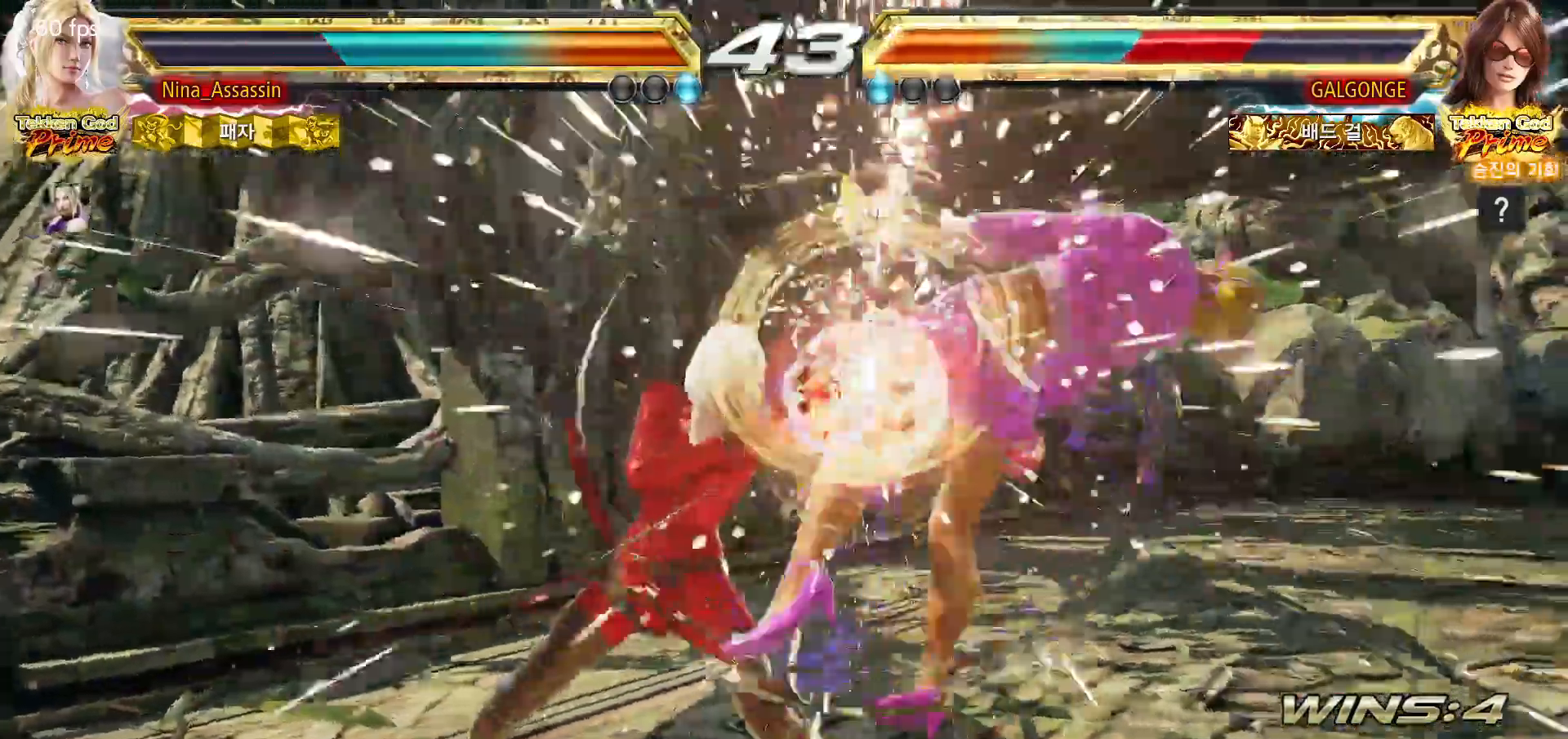
{"dt_ms": 500, "buttons": [], "left_stick": "right"}
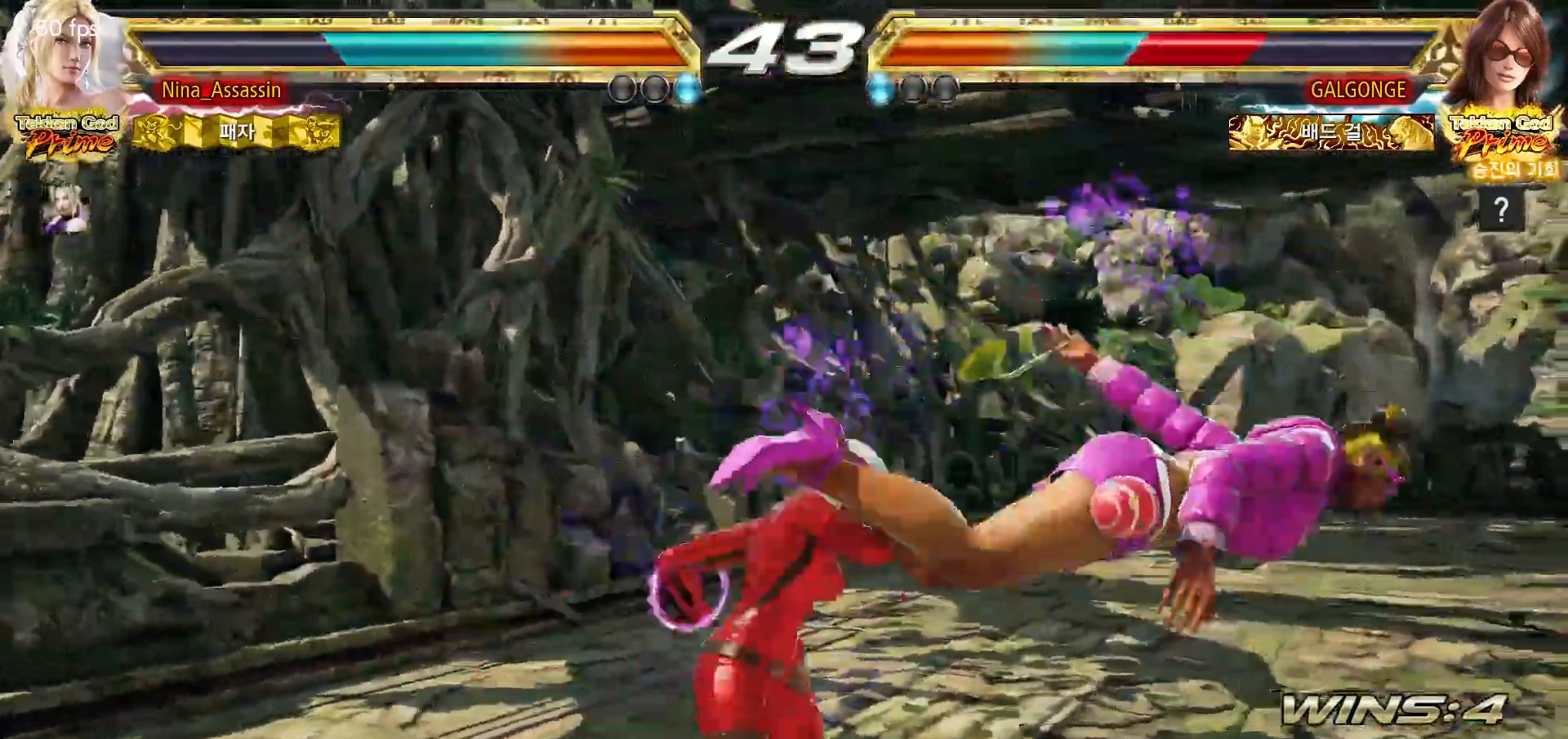
{"dt_ms": 500, "buttons": [], "left_stick": "right", "events": [[100, "left_stick", "center"], [300, "left_stick", "right"], [417, "TRIANGLE", "down"], [483, "TRIANGLE", "up"]]}
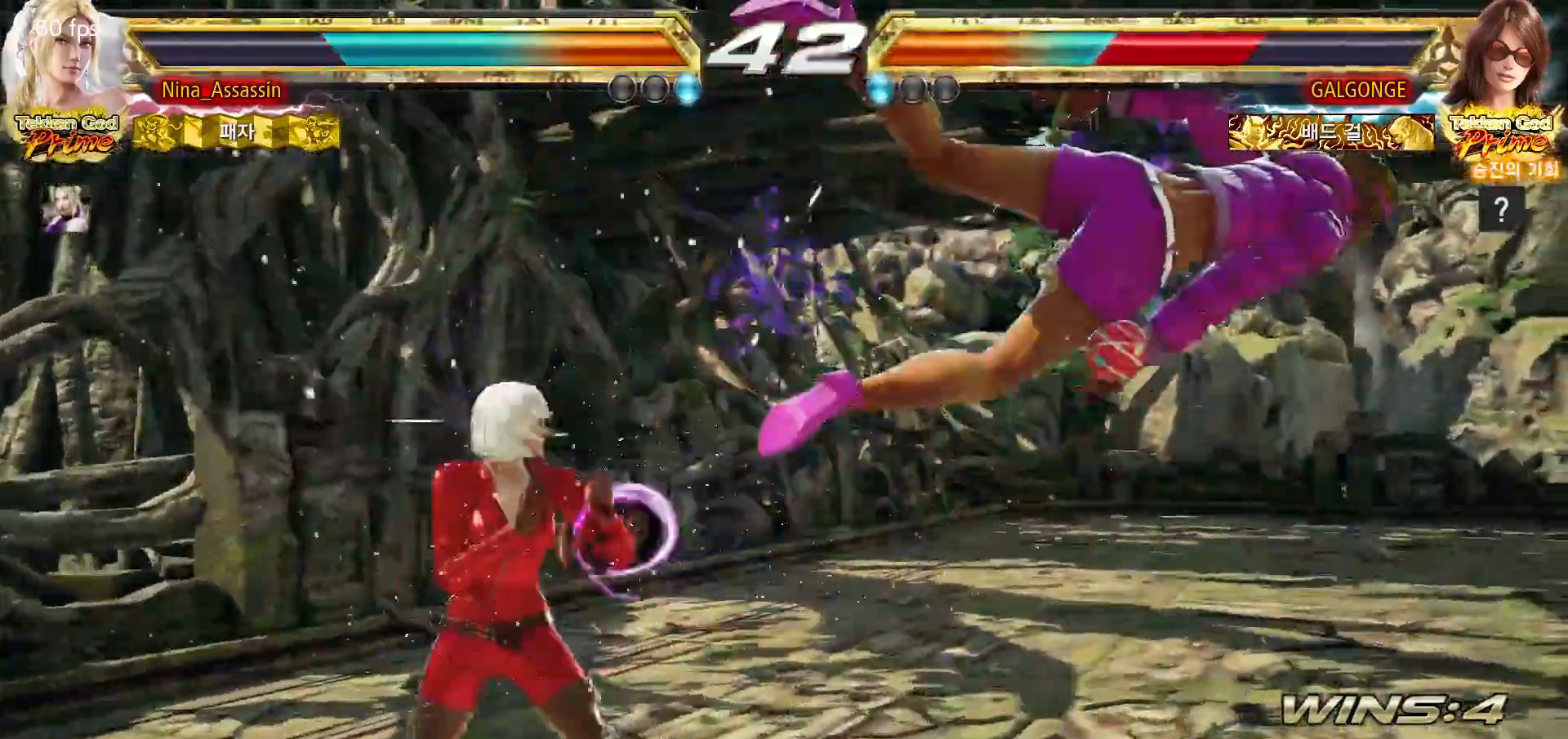
{"dt_ms": 500, "buttons": ["TRIANGLE"], "left_stick": "down", "events": [[133, "left_stick", "center"], [433, "left_stick", "down"], [483, "TRIANGLE", "down"]]}
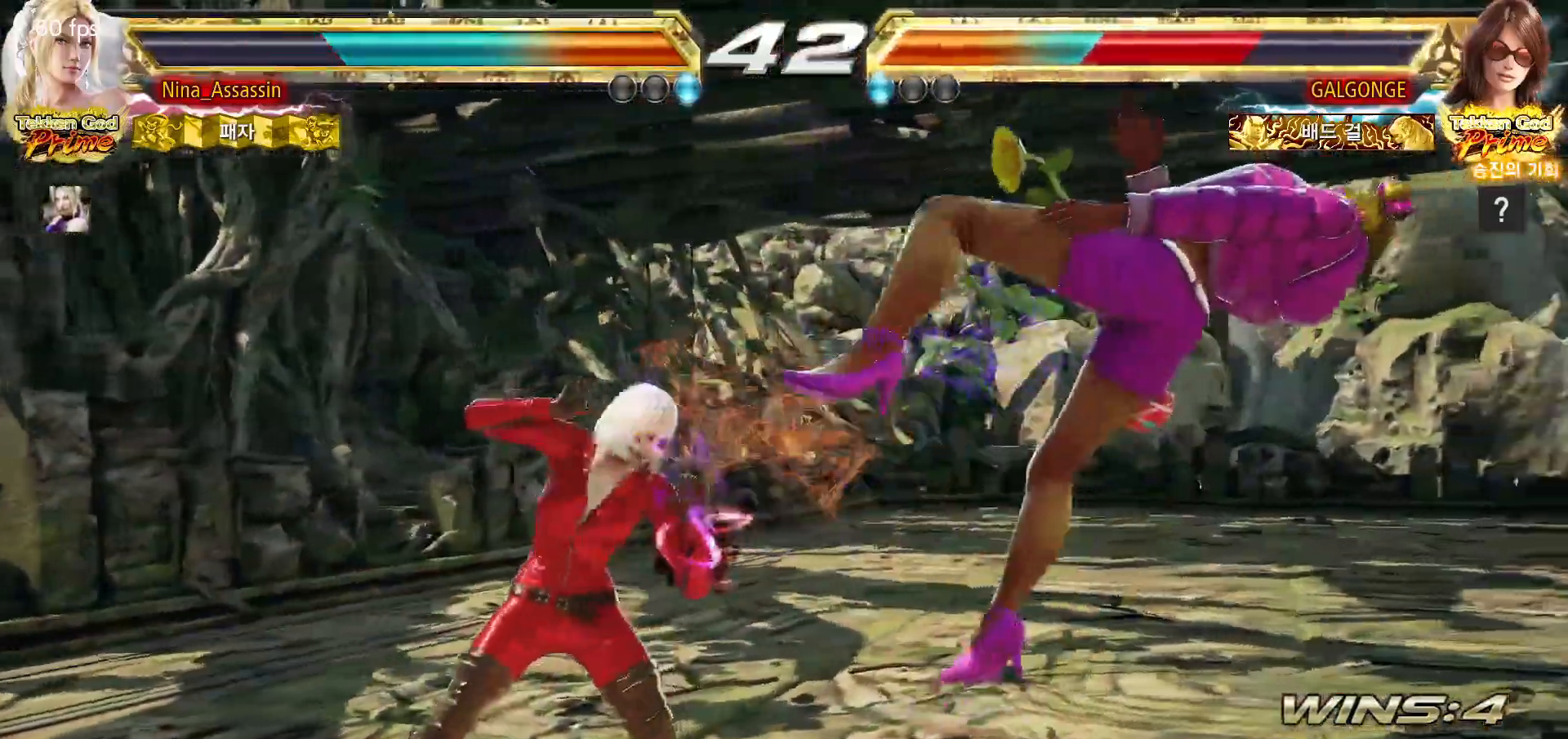
{"dt_ms": 500, "buttons": ["CROSS"], "left_stick": "center", "events": [[50, "TRIANGLE", "up"], [50, "left_stick", "center"], [150, "CROSS", "down"], [200, "CROSS", "up"], [217, "CROSS", "down"], [267, "CROSS", "up"], [317, "CROSS", "down"], [350, "CROSS", "up"], [400, "CROSS", "down"], [433, "CROSS", "up"], [483, "CROSS", "down"]]}
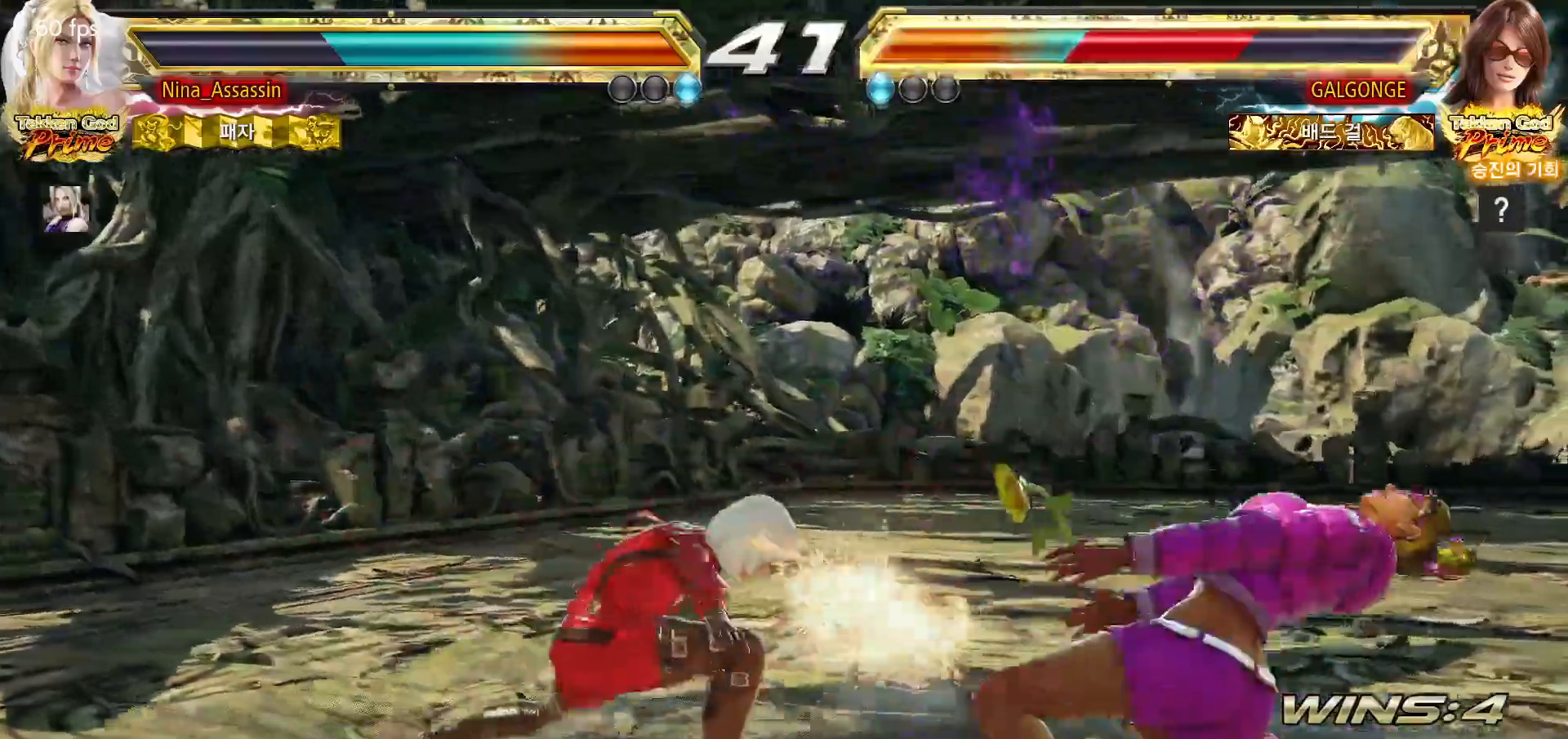
{"dt_ms": 500, "buttons": [], "left_stick": "center"}
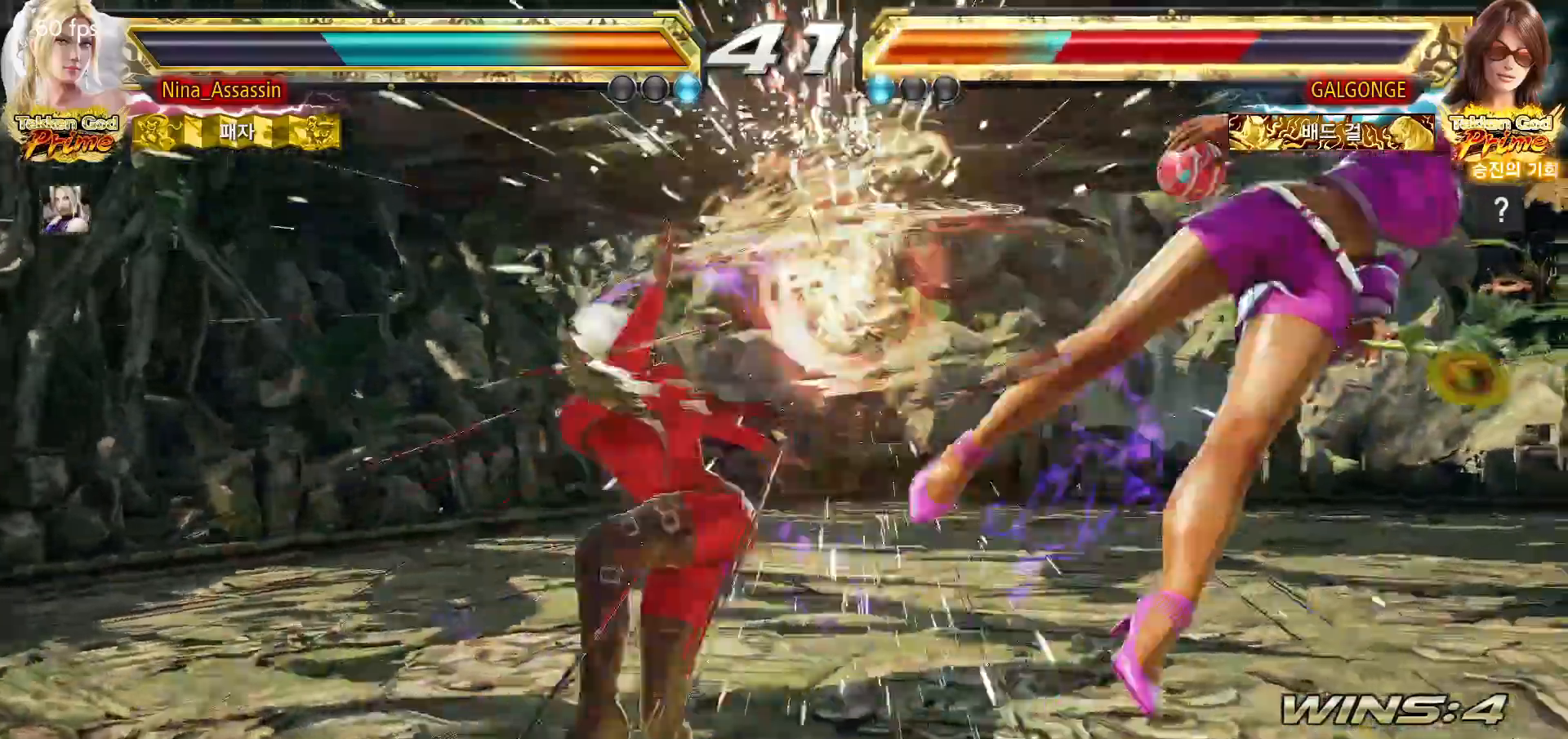
{"dt_ms": 500, "buttons": [], "left_stick": "right", "events": [[233, "left_stick", "right"], [283, "left_stick", "center"], [383, "left_stick", "right"]]}
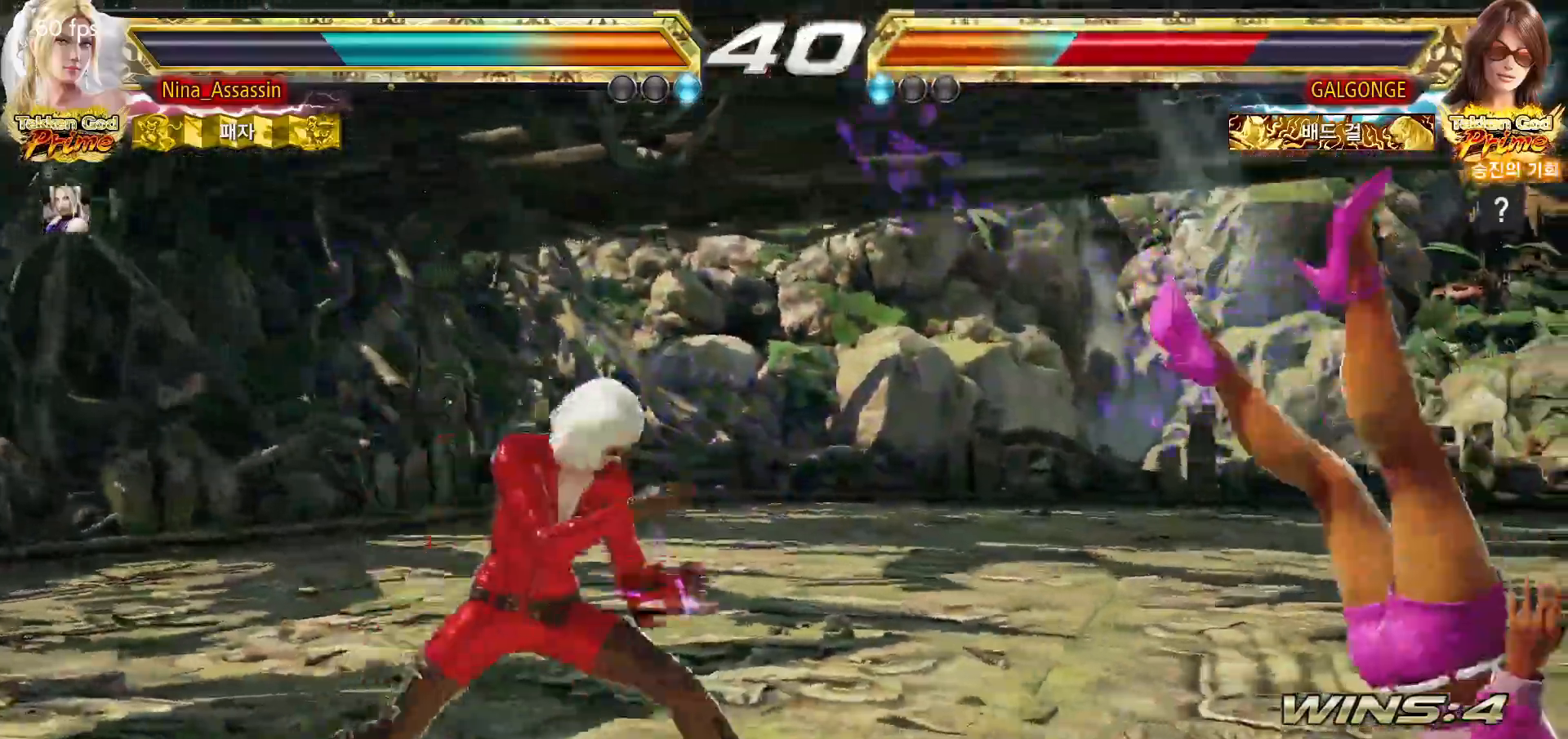
{"dt_ms": 500, "buttons": ["CROSS"], "left_stick": "right", "events": [[33, "left_stick", "center"], [100, "left_stick", "down"], [183, "left_stick", "right"], [217, "CIRCLE", "down"], [267, "CIRCLE", "up"], [350, "TRIANGLE", "down"], [400, "TRIANGLE", "up"], [500, "CROSS", "down"]]}
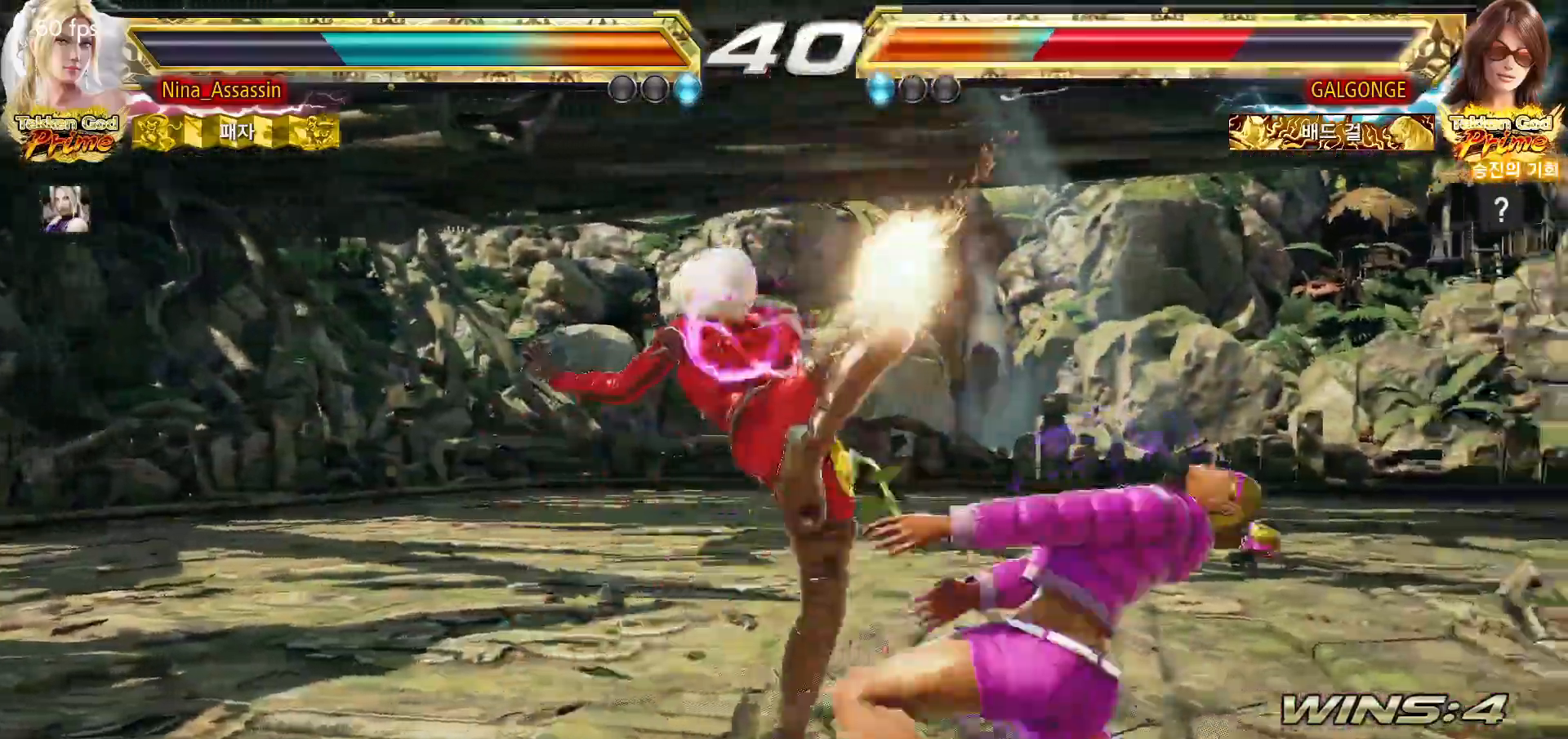
{"dt_ms": 500, "buttons": ["CROSS"], "left_stick": "right", "events": [[33, "CROSS", "up"], [67, "CROSS", "down"], [117, "CROSS", "up"], [167, "CROSS", "down"], [217, "CROSS", "up"], [250, "CROSS", "down"], [283, "CROSS", "up"], [333, "CROSS", "down"], [367, "CROSS", "up"], [417, "CROSS", "down"], [433, "CROSS", "up"], [483, "CROSS", "down"]]}
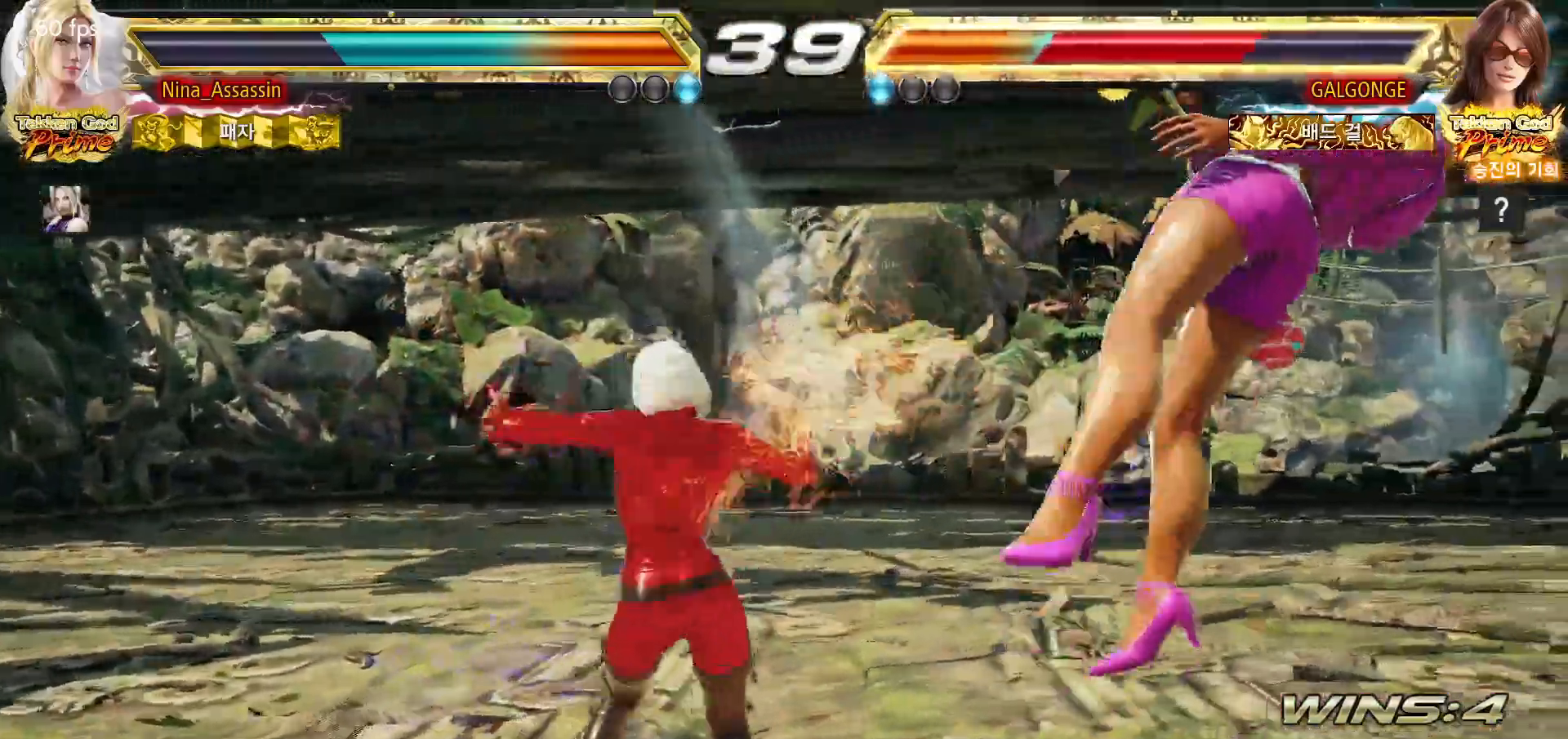
{"dt_ms": 500, "buttons": [], "left_stick": "center", "events": [[17, "CROSS", "up"], [50, "CROSS", "down"], [67, "CROSS", "up"], [133, "left_stick", "center"], [200, "left_stick", "left"], [400, "left_stick", "center"]]}
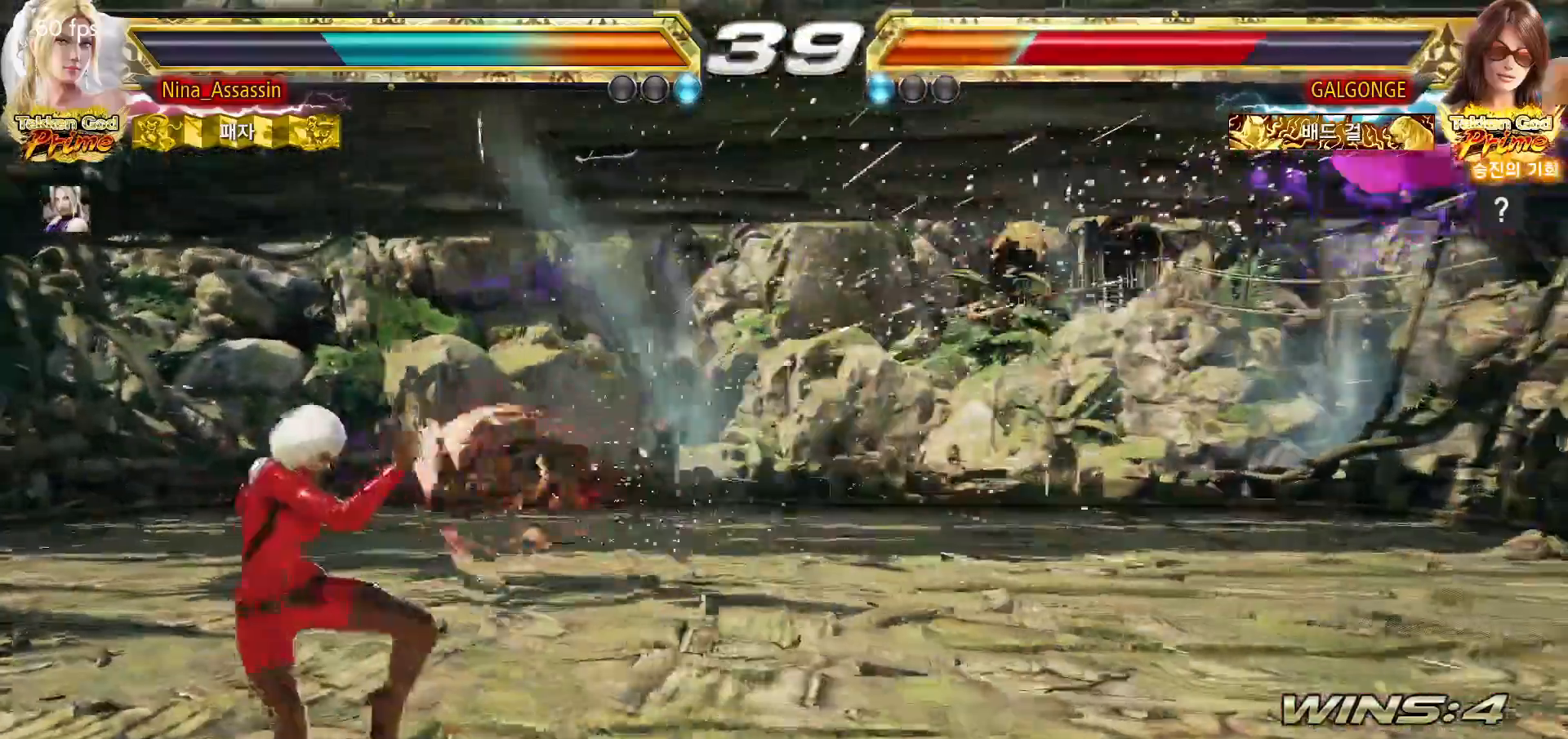
{"dt_ms": 500, "buttons": [], "left_stick": "right", "events": [[183, "left_stick", "right"], [233, "left_stick", "center"], [300, "left_stick", "right"], [367, "left_stick", "center"], [433, "left_stick", "right"]]}
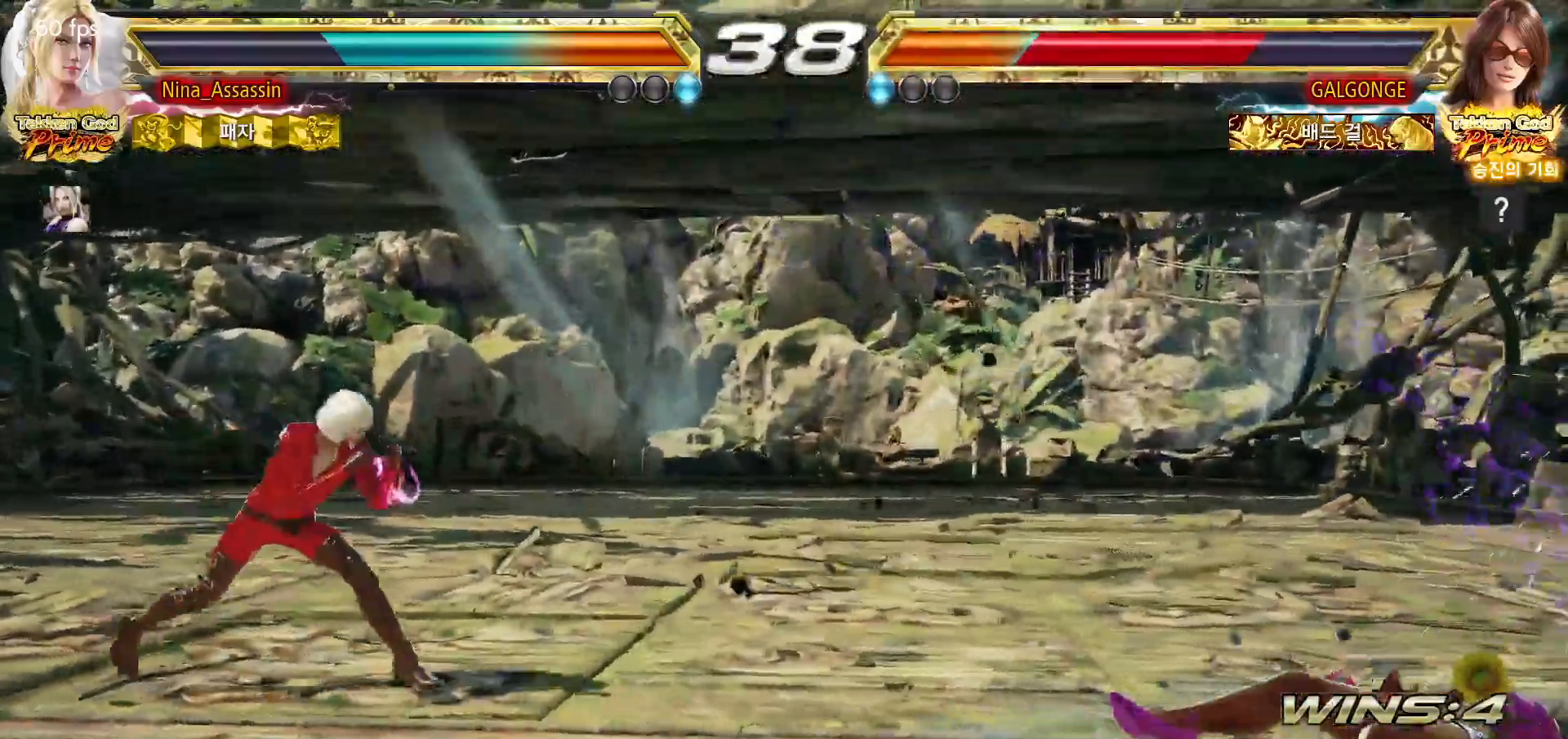
{"dt_ms": 1000, "buttons": [], "left_stick": "center", "events": [[933, "left_stick", "center"]]}
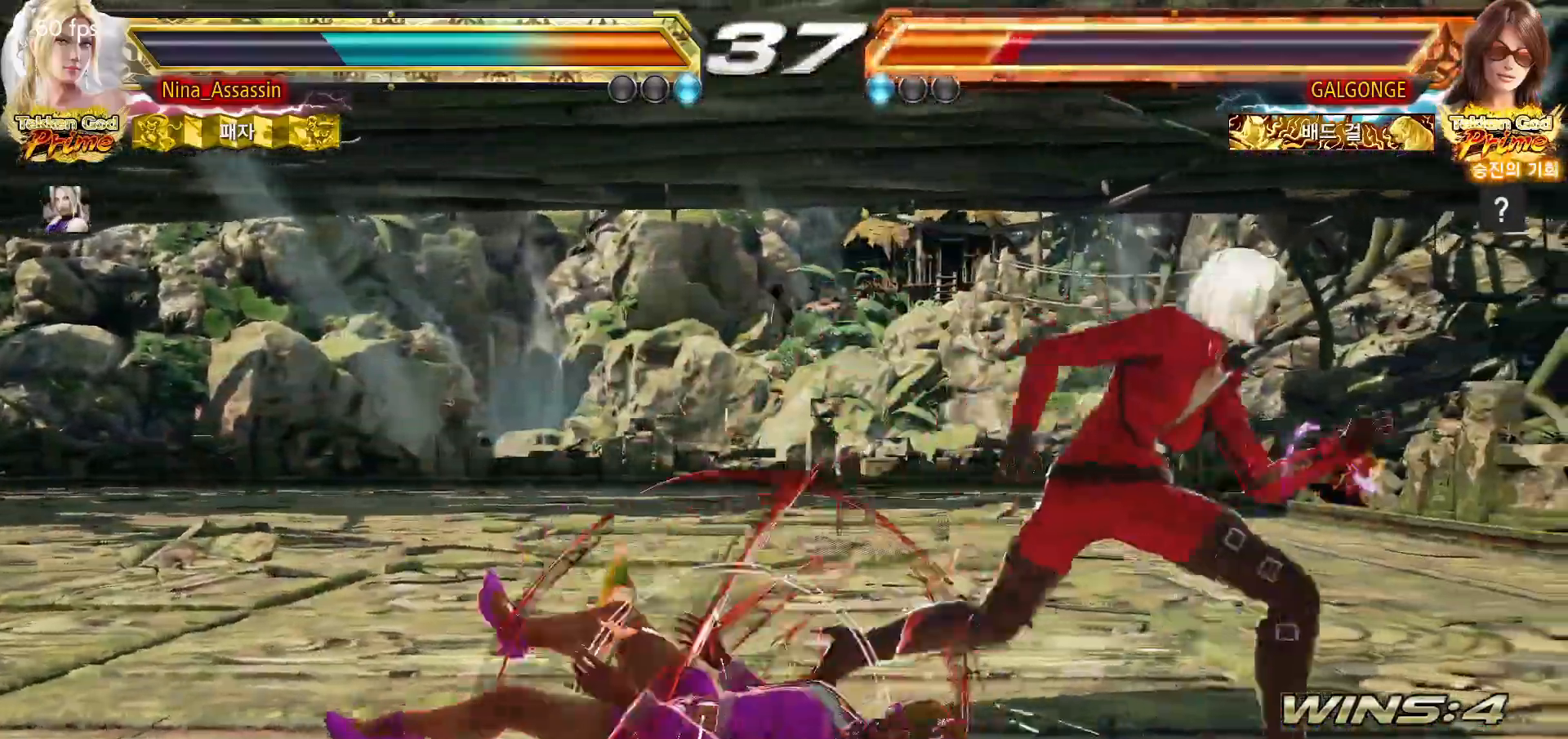
{"dt_ms": 500, "buttons": [], "left_stick": "center", "events": [[300, "left_stick", "up"], [383, "left_stick", "center"]]}
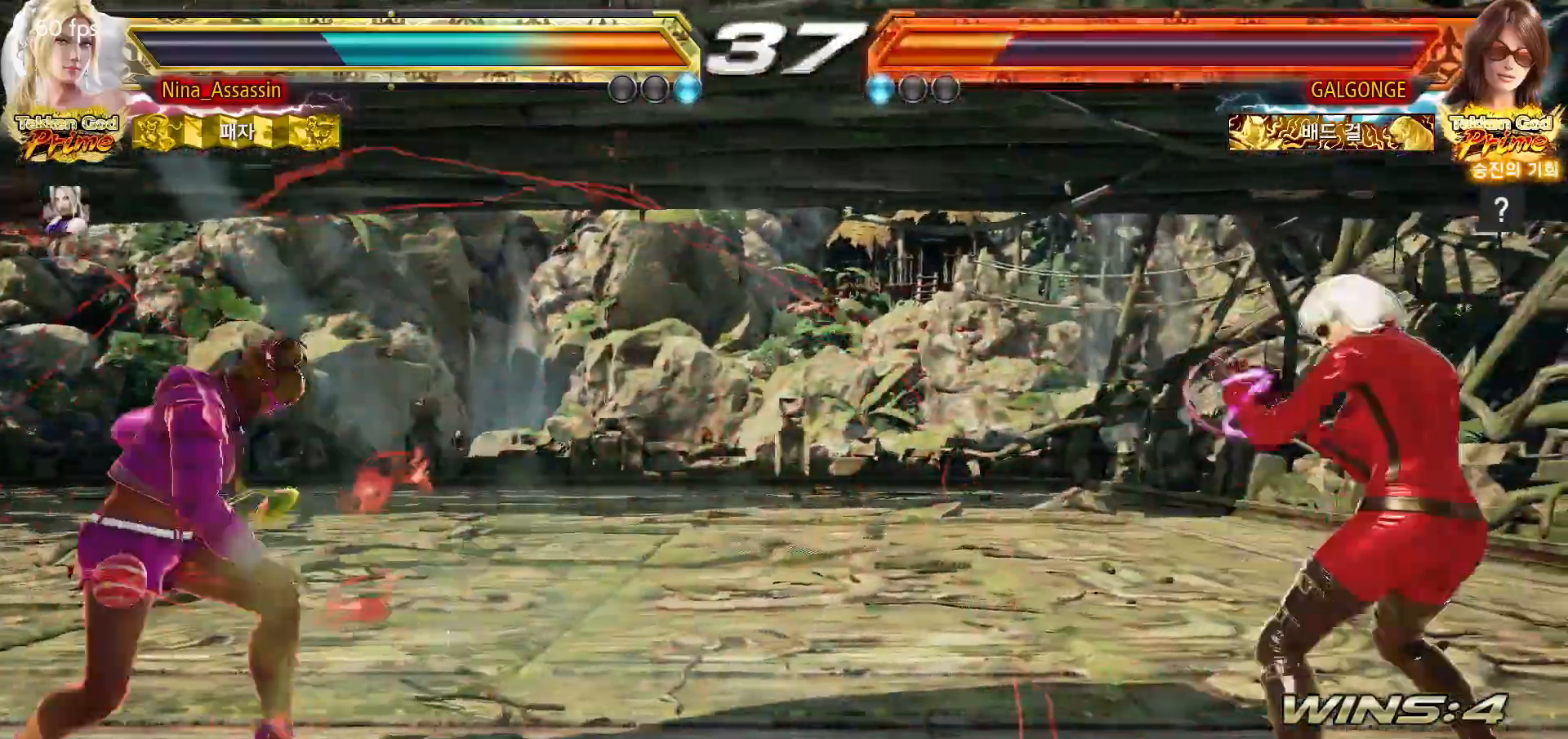
{"dt_ms": 500, "buttons": [], "left_stick": "center", "events": [[67, "left_stick", "left"], [133, "left_stick", "center"], [217, "left_stick", "right"], [300, "left_stick", "center"], [383, "left_stick", "left"], [450, "left_stick", "center"]]}
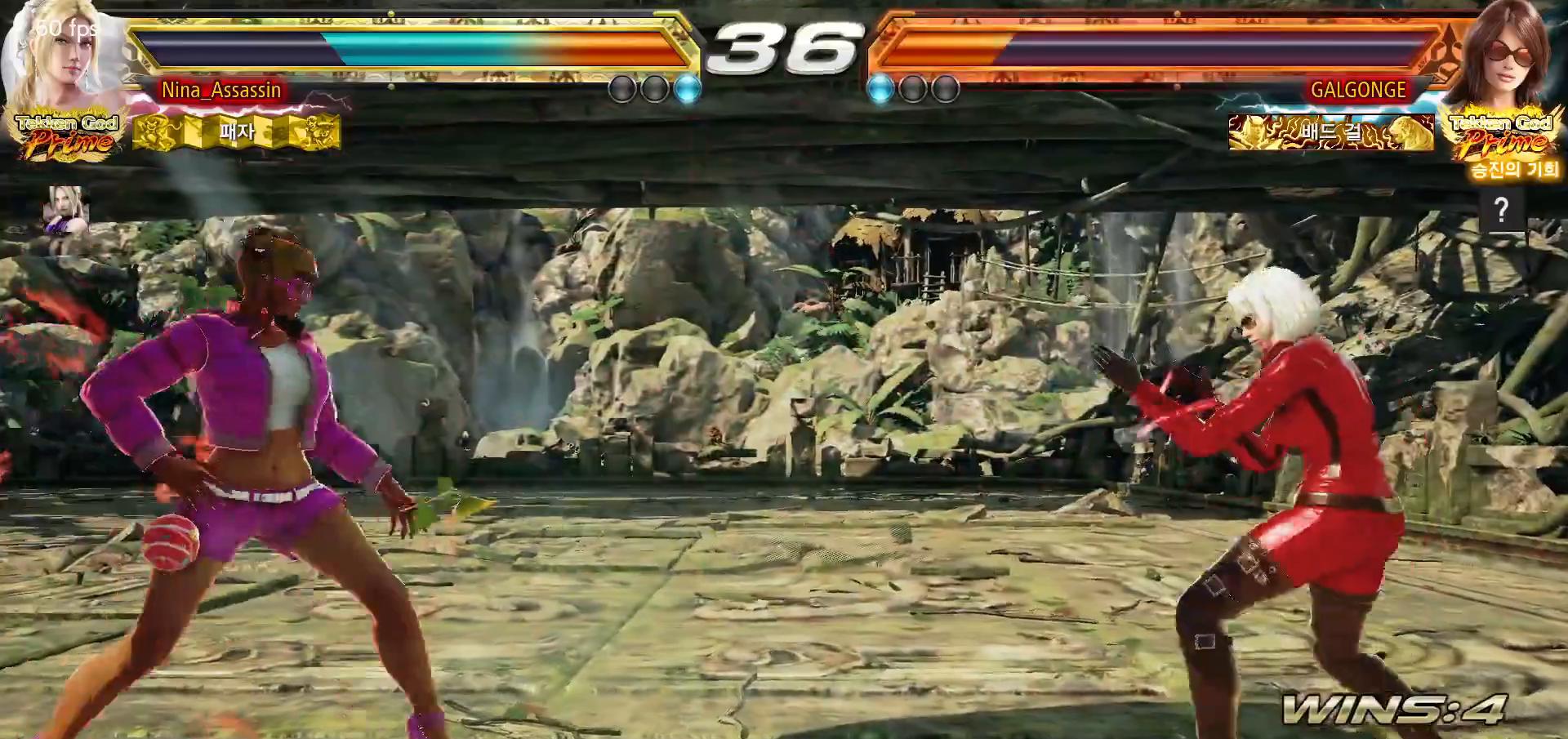
{"dt_ms": 500, "buttons": [], "left_stick": "center", "events": [[17, "left_stick", "left"], [67, "left_stick", "center"], [133, "left_stick", "left"], [233, "SQUARE", "down"], [233, "TRIANGLE", "down"], [267, "TRIANGLE", "up"], [300, "SQUARE", "up"], [500, "left_stick", "center"]]}
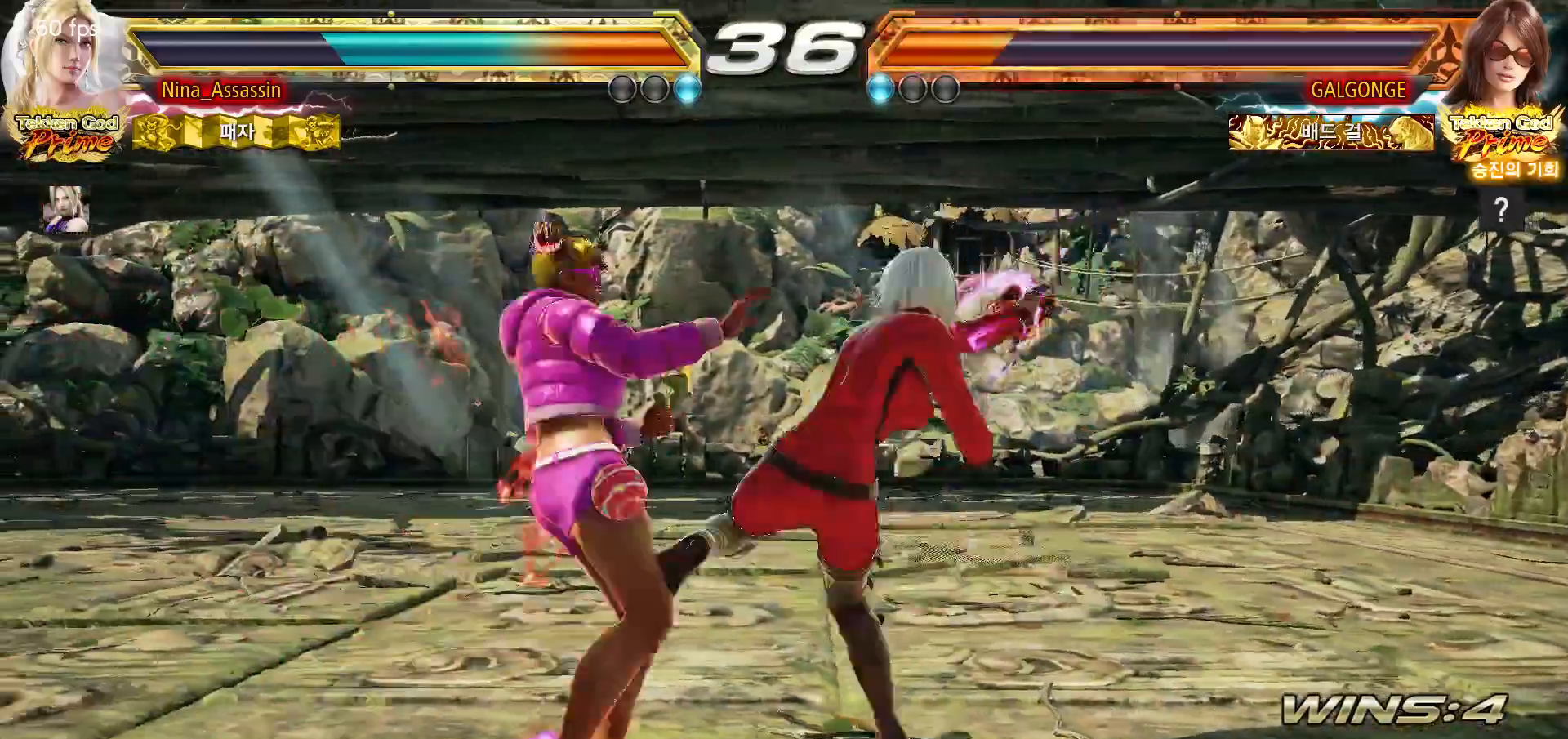
{"dt_ms": 500, "buttons": ["SQUARE"], "left_stick": "center", "events": [[433, "TRIANGLE", "down"], [483, "TRIANGLE", "up"], [500, "SQUARE", "down"]]}